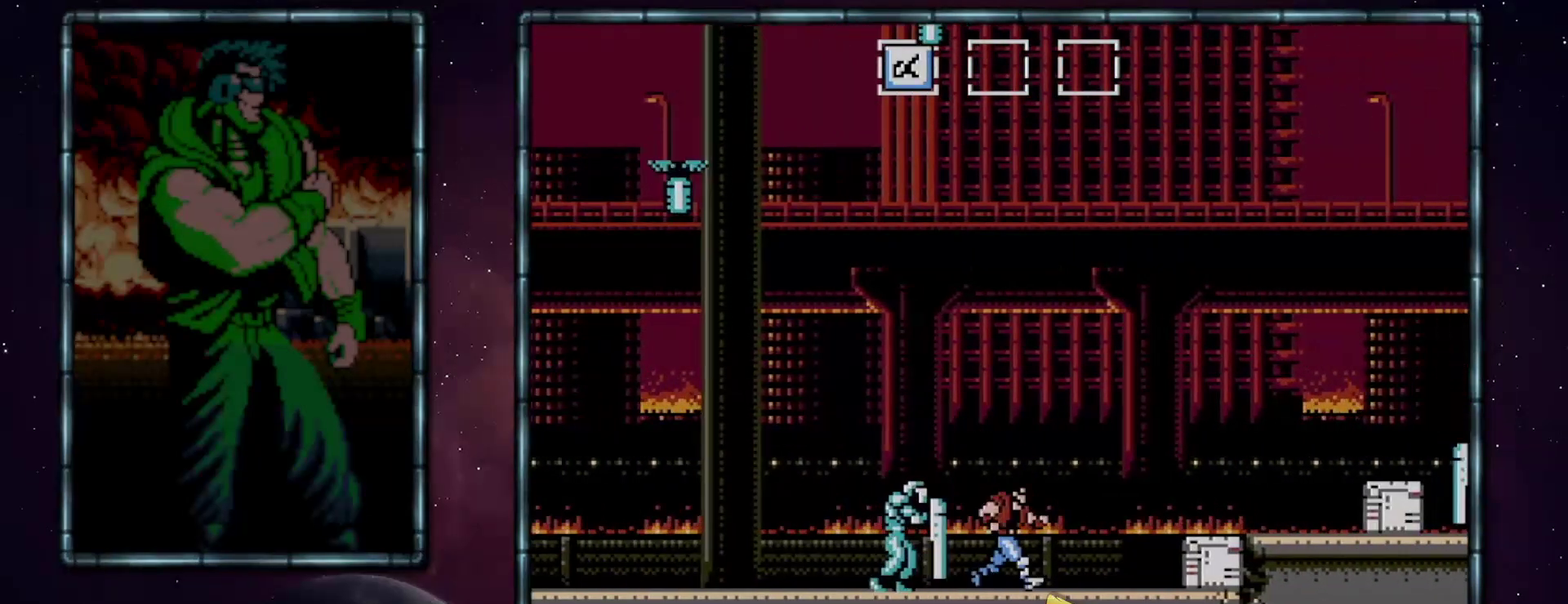
Gameplay with a controller (Nintendo layout); each line is a JSON object with the inputs held at the frame after it. "events" lists button and stick changes between this image and that frame as [ms after this image, input, new state], when the widget could be followed in between. Not read: L3 R3.
{"buttons": ["DPAD_RIGHT"], "events": []}
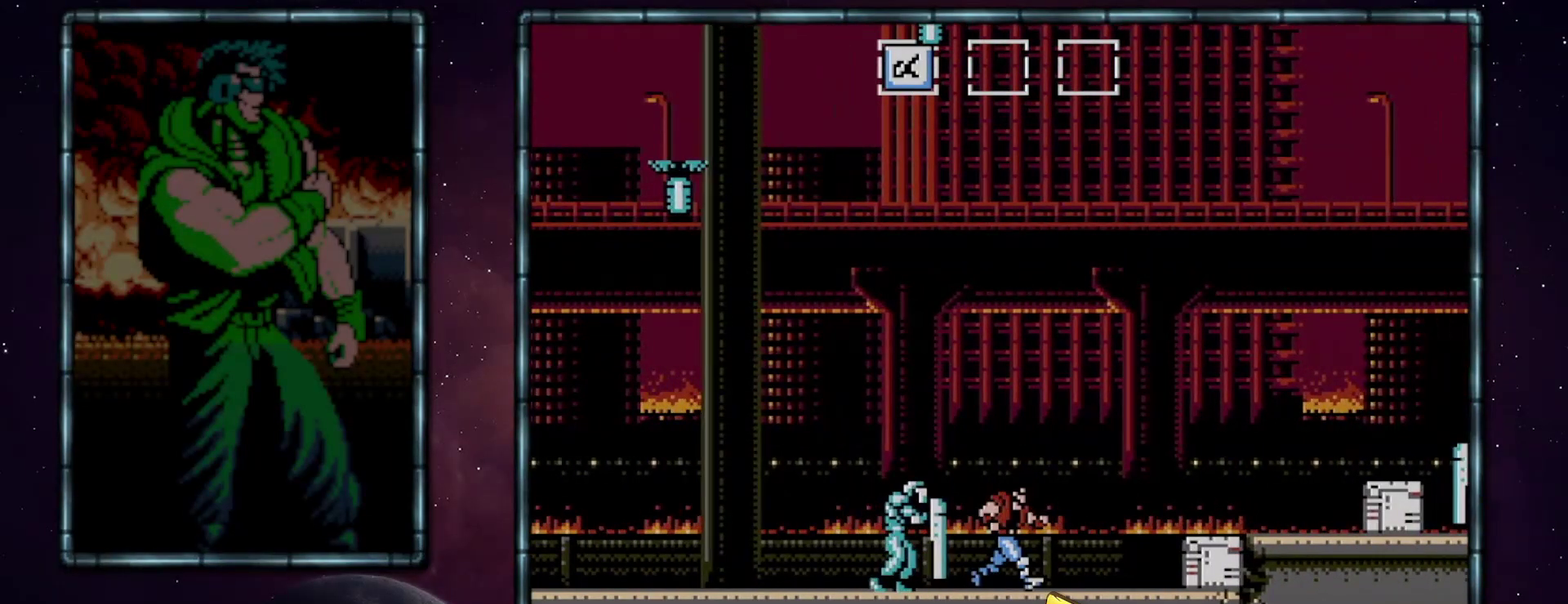
{"buttons": ["DPAD_RIGHT"], "events": []}
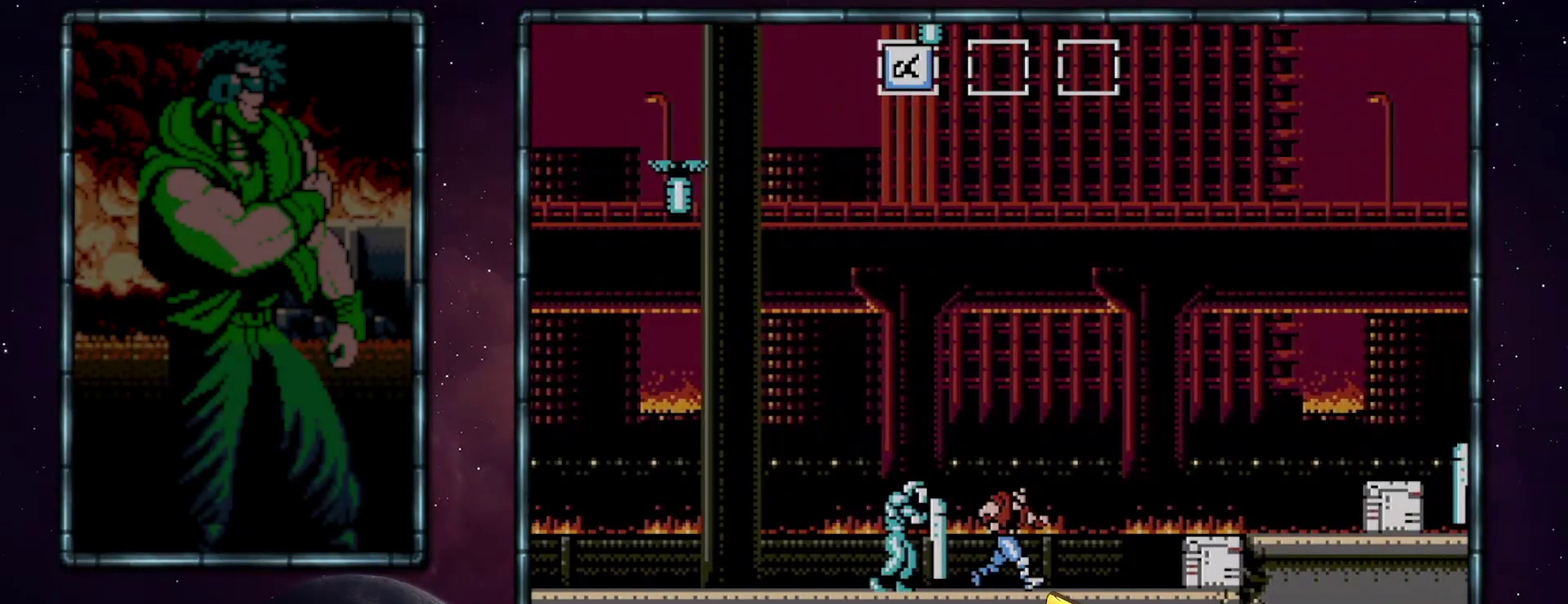
{"buttons": ["DPAD_RIGHT"], "events": []}
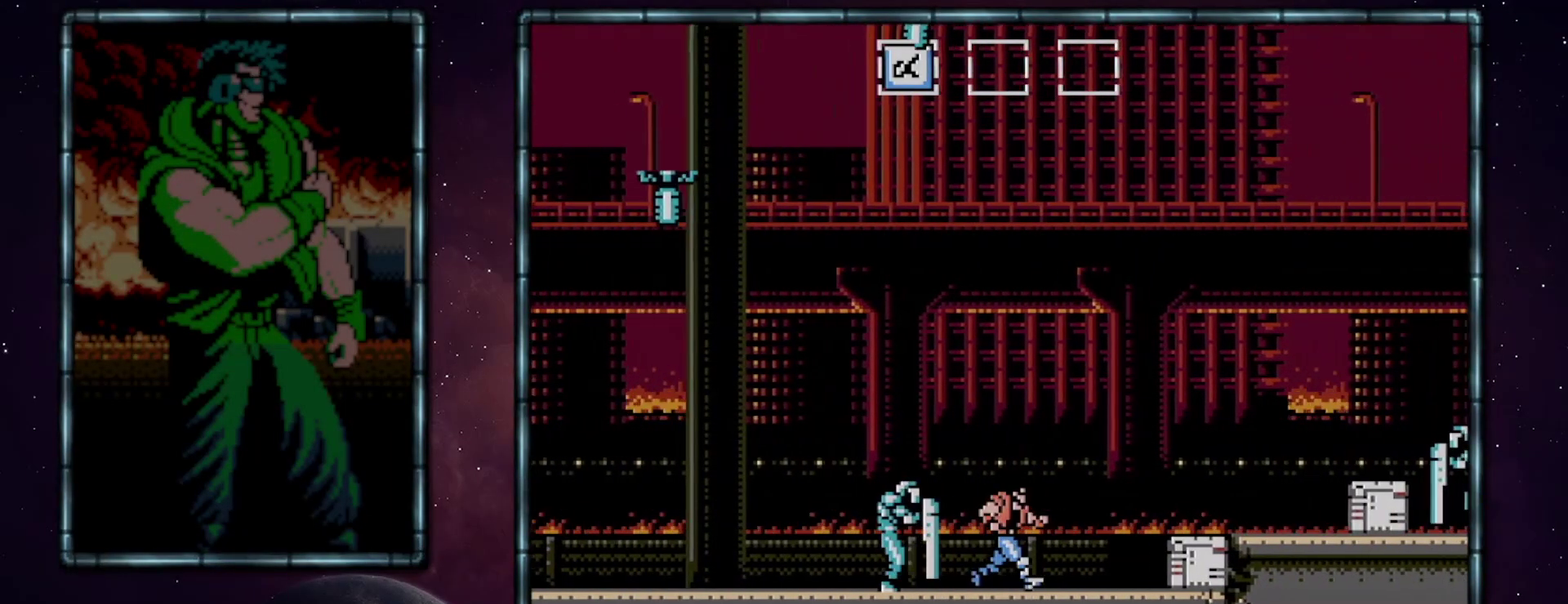
{"buttons": ["A", "DPAD_RIGHT"], "events": [[167, "A", "down"]]}
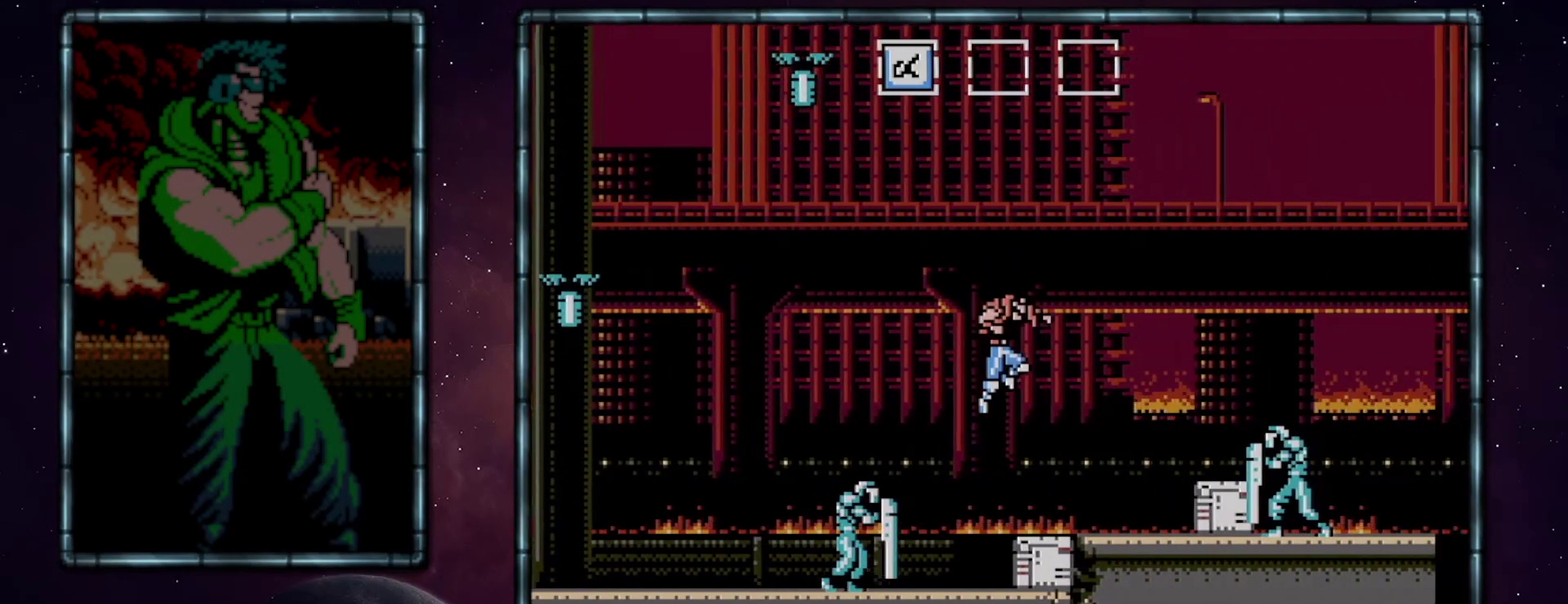
{"buttons": ["DPAD_RIGHT"], "events": [[133, "A", "up"]]}
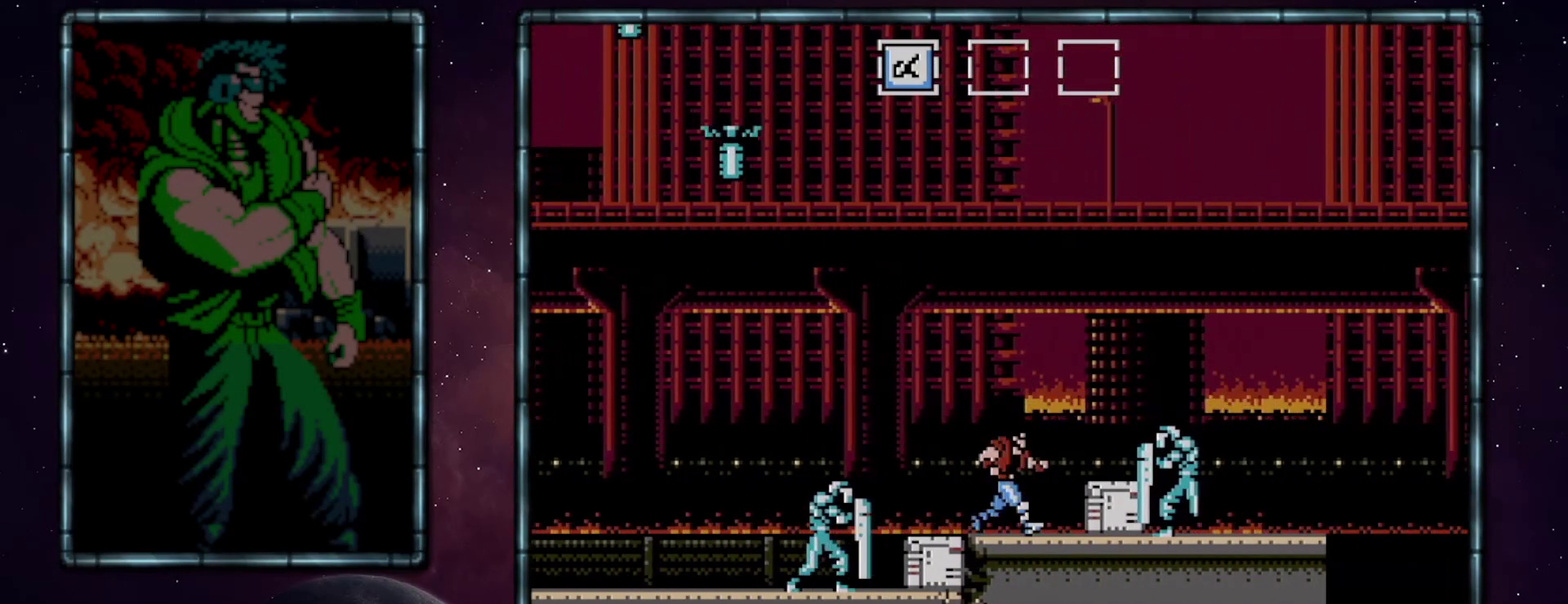
{"buttons": ["DPAD_RIGHT"], "events": []}
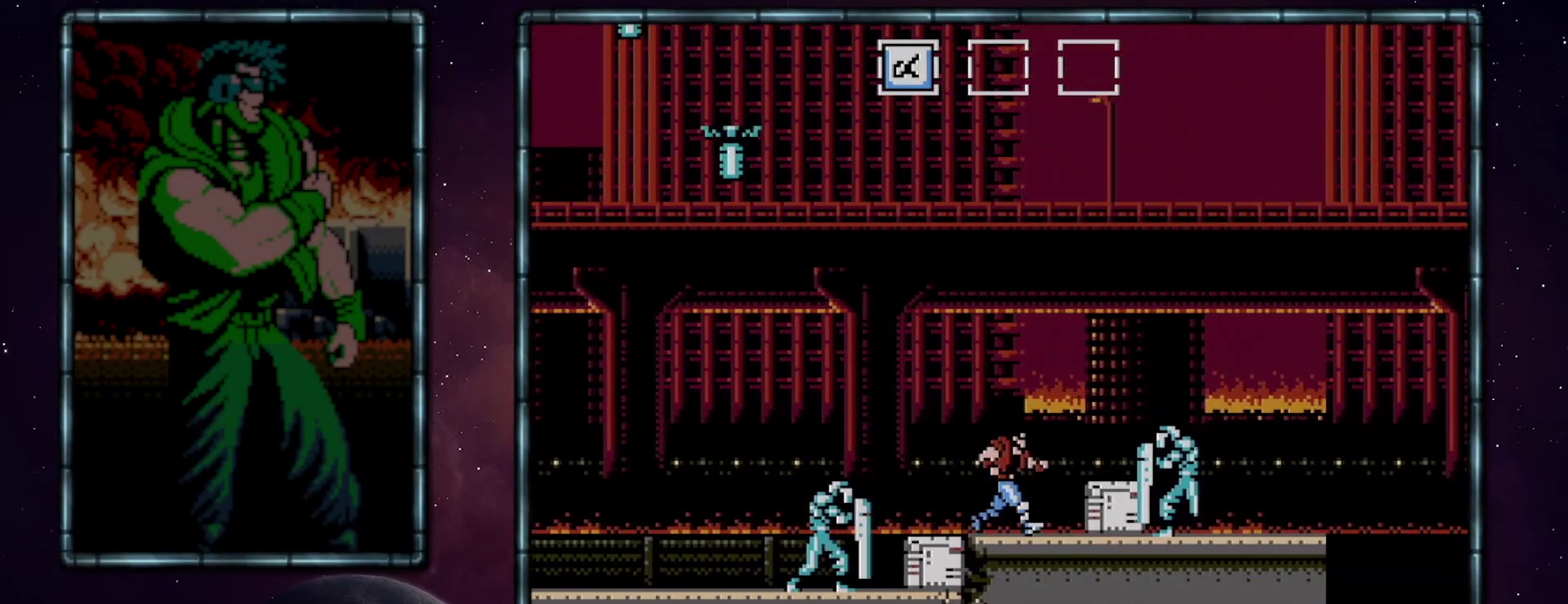
{"buttons": ["A", "DPAD_RIGHT"], "events": [[483, "A", "down"]]}
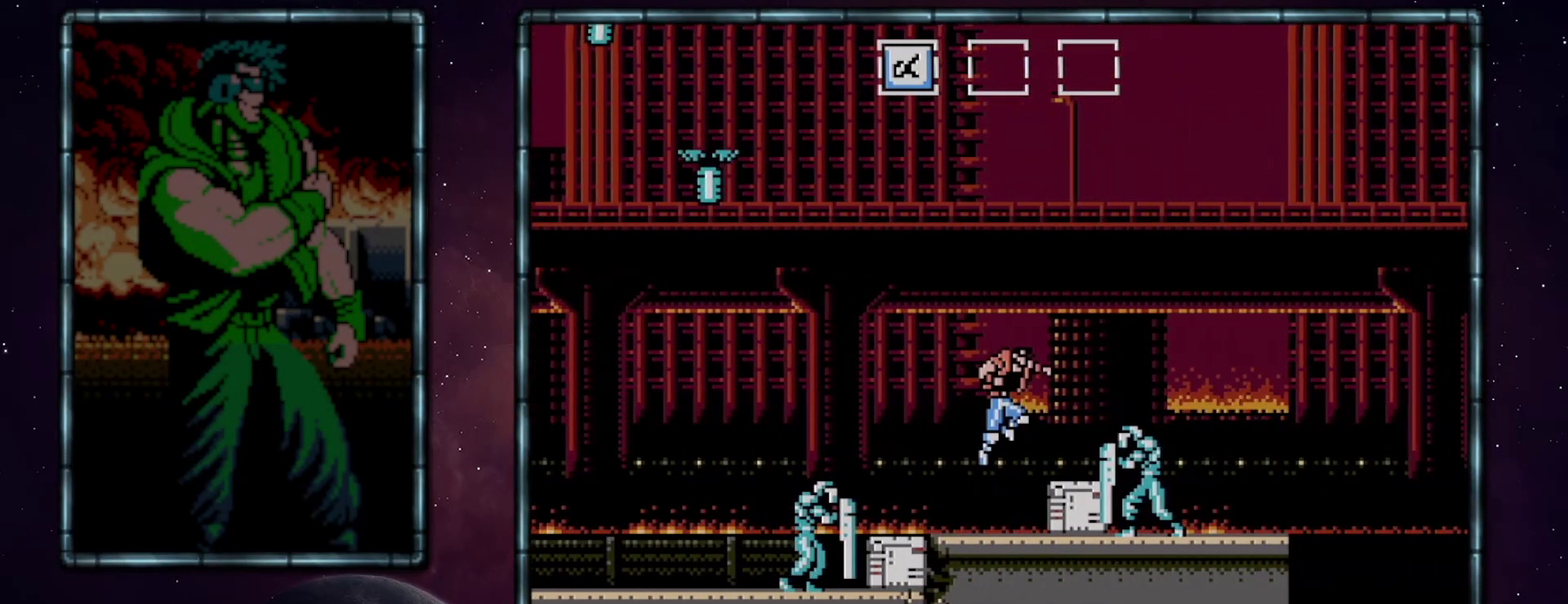
{"buttons": ["A", "DPAD_RIGHT"], "events": []}
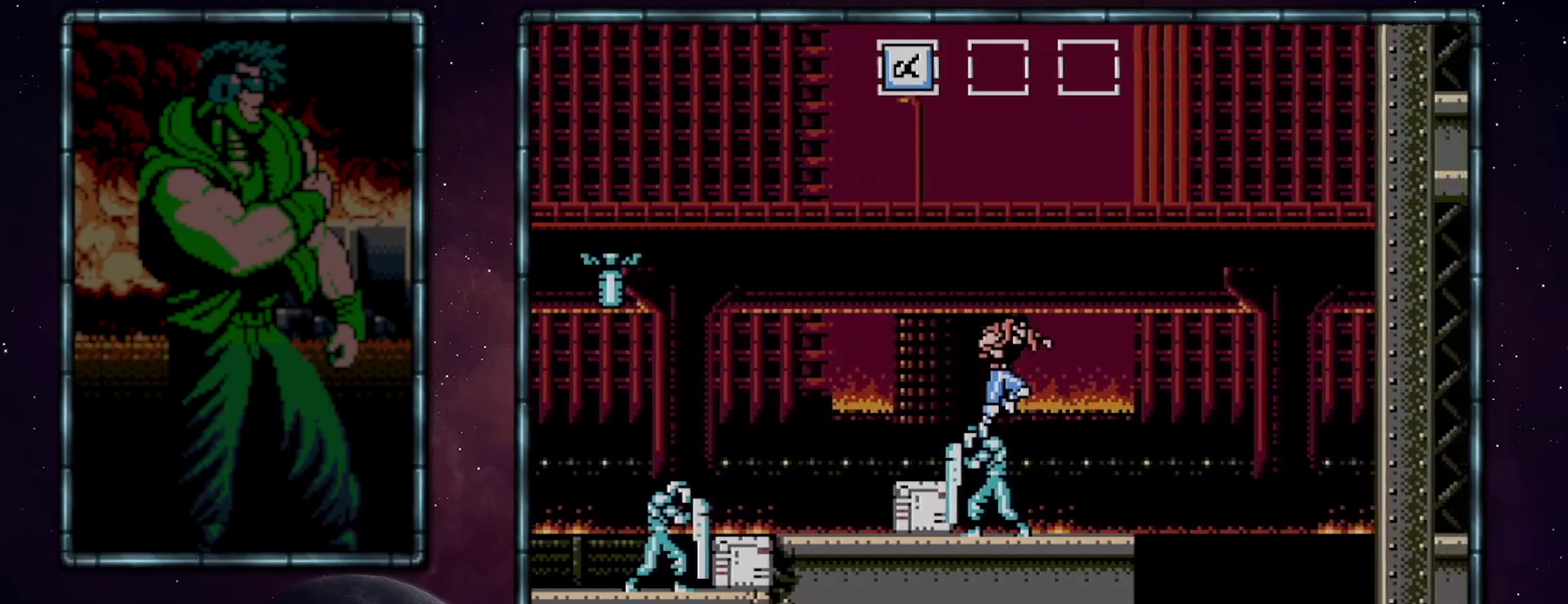
{"buttons": ["DPAD_RIGHT"], "events": [[267, "A", "up"]]}
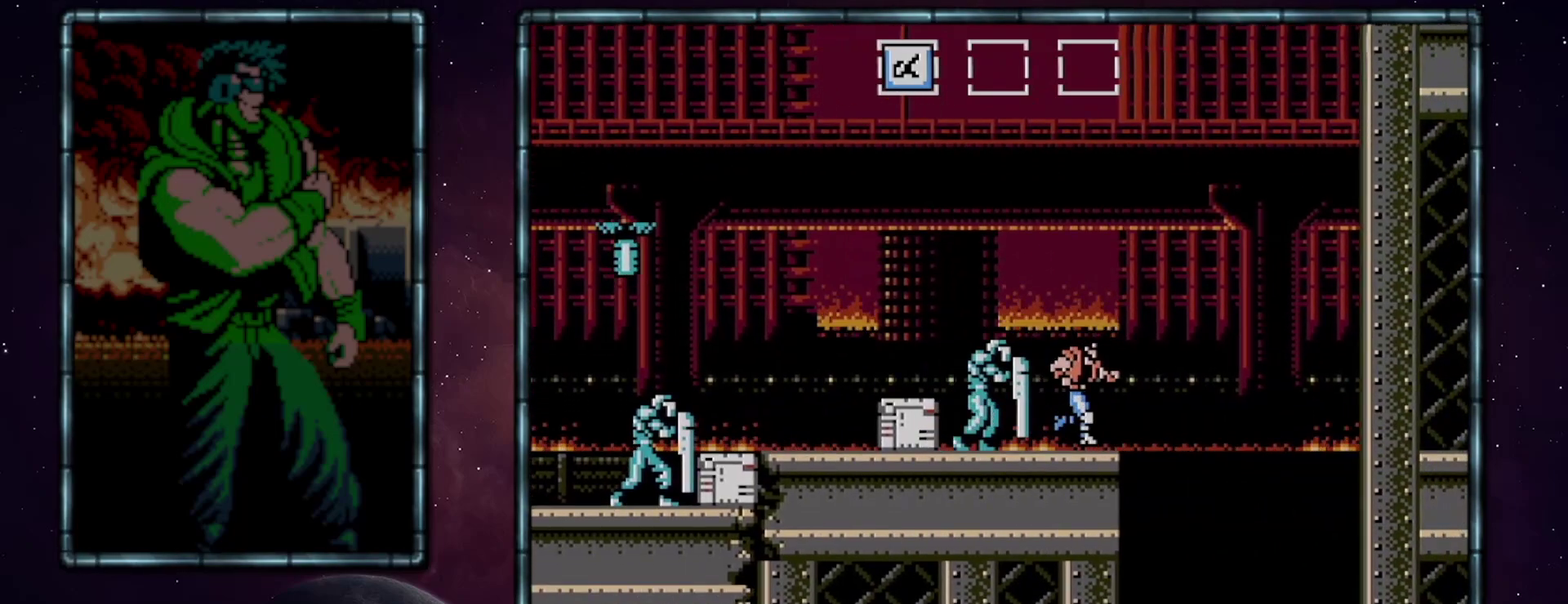
{"buttons": ["DPAD_RIGHT"], "events": []}
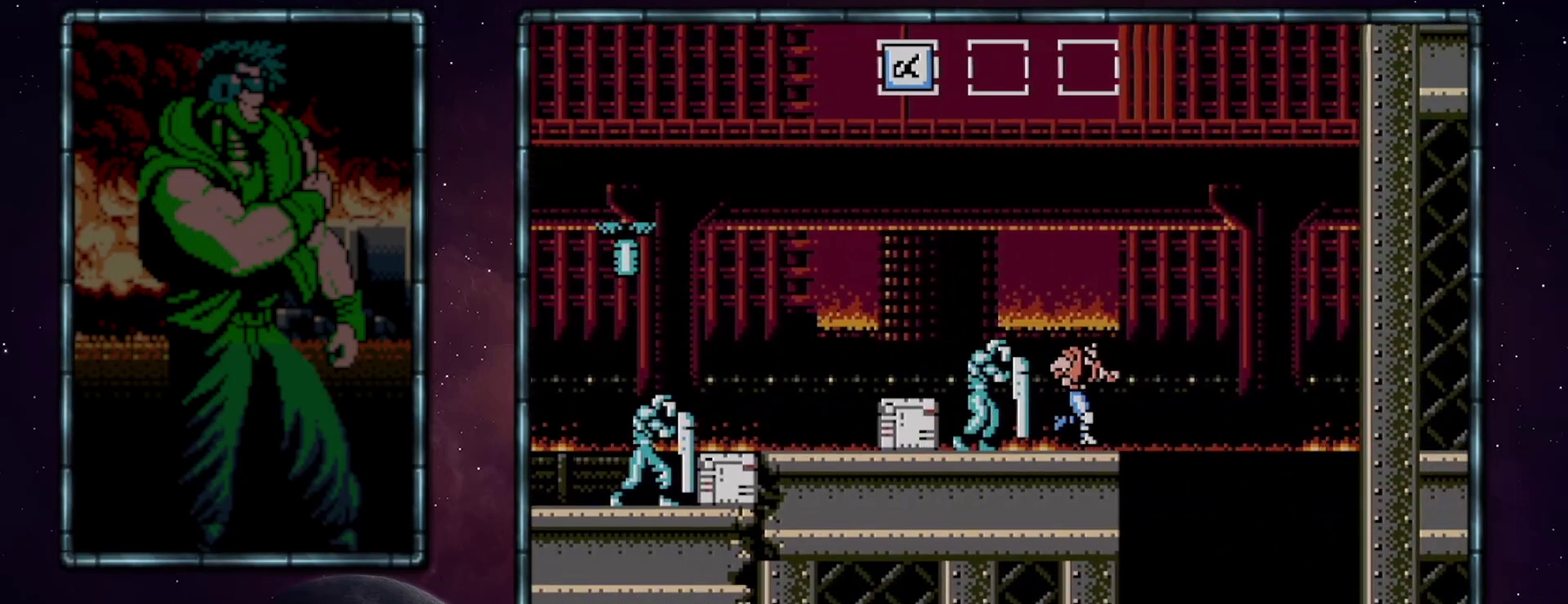
{"buttons": ["DPAD_RIGHT"], "events": []}
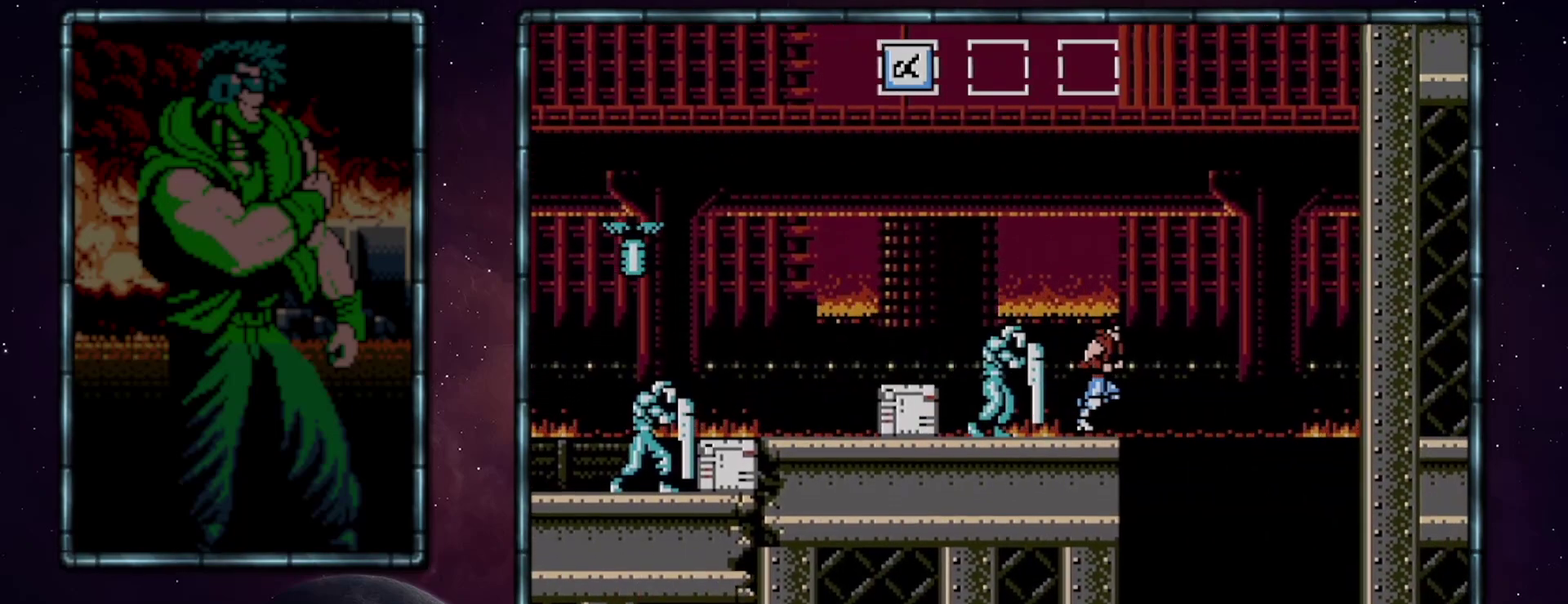
{"buttons": ["DPAD_LEFT"], "events": [[150, "DPAD_RIGHT", "up"], [183, "DPAD_LEFT", "down"]]}
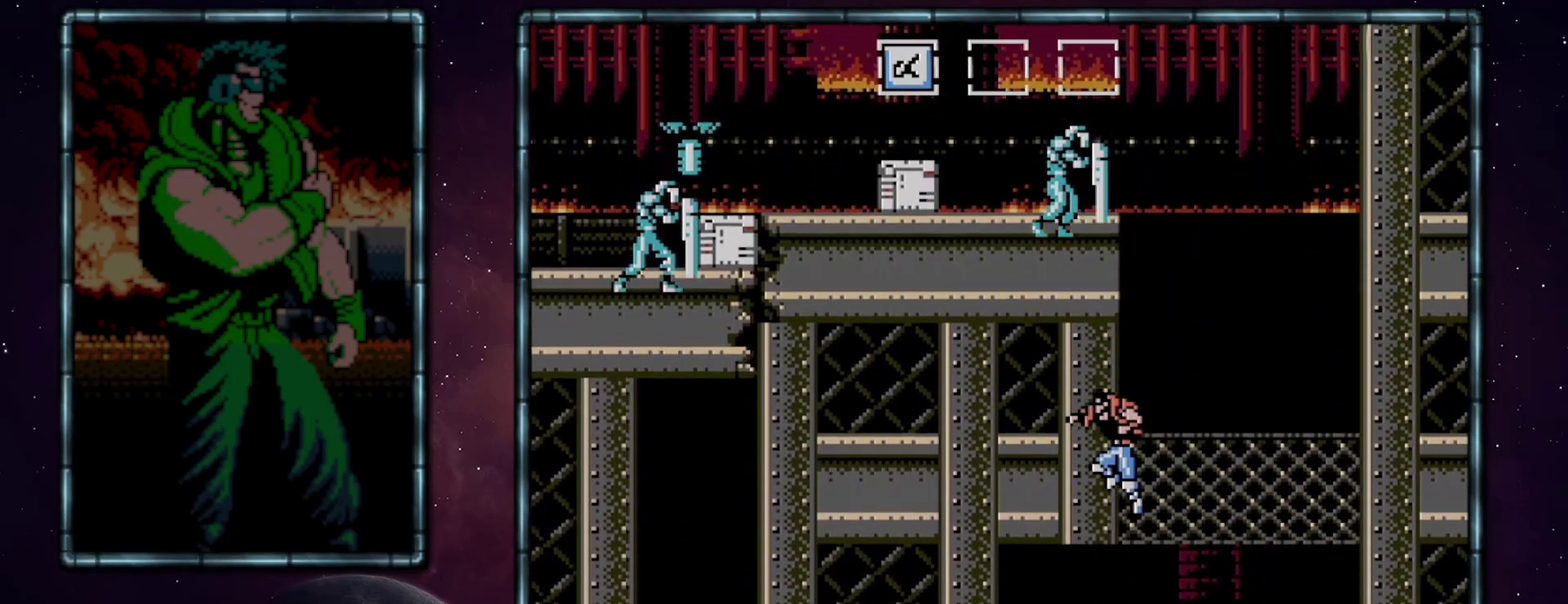
{"buttons": ["DPAD_LEFT"], "events": []}
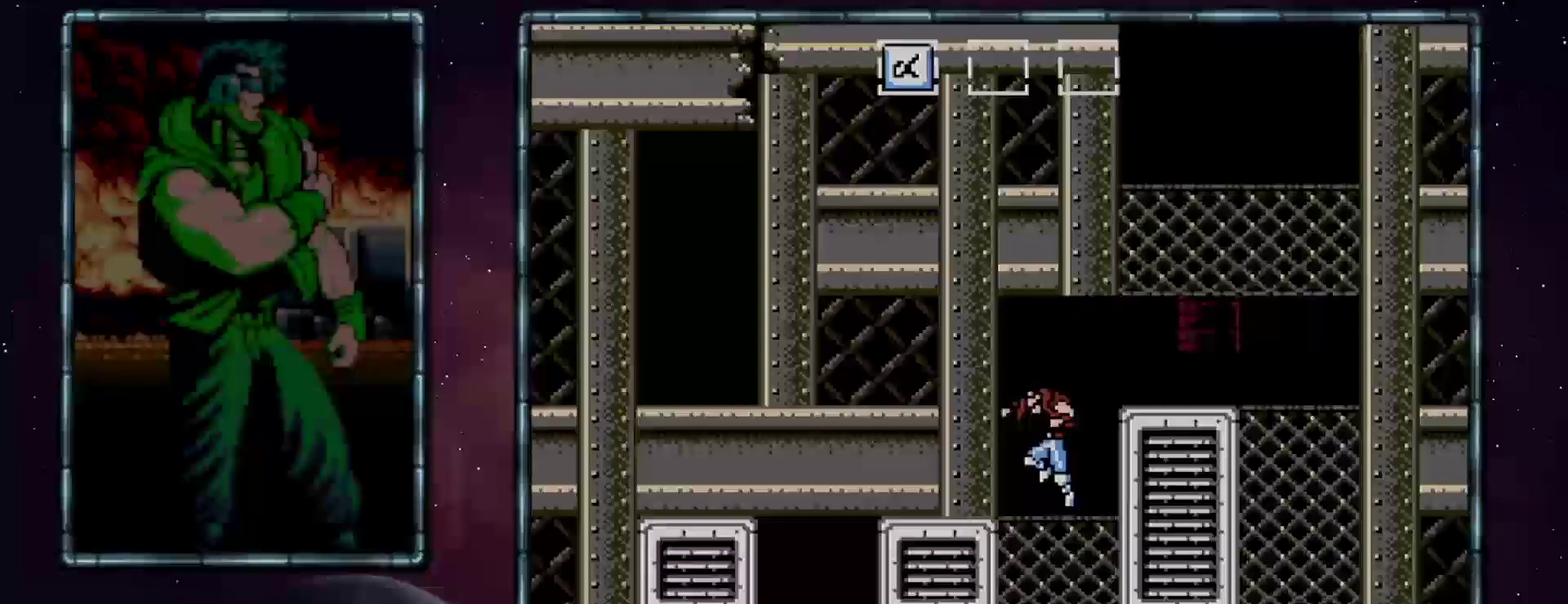
{"buttons": ["DPAD_LEFT"], "events": []}
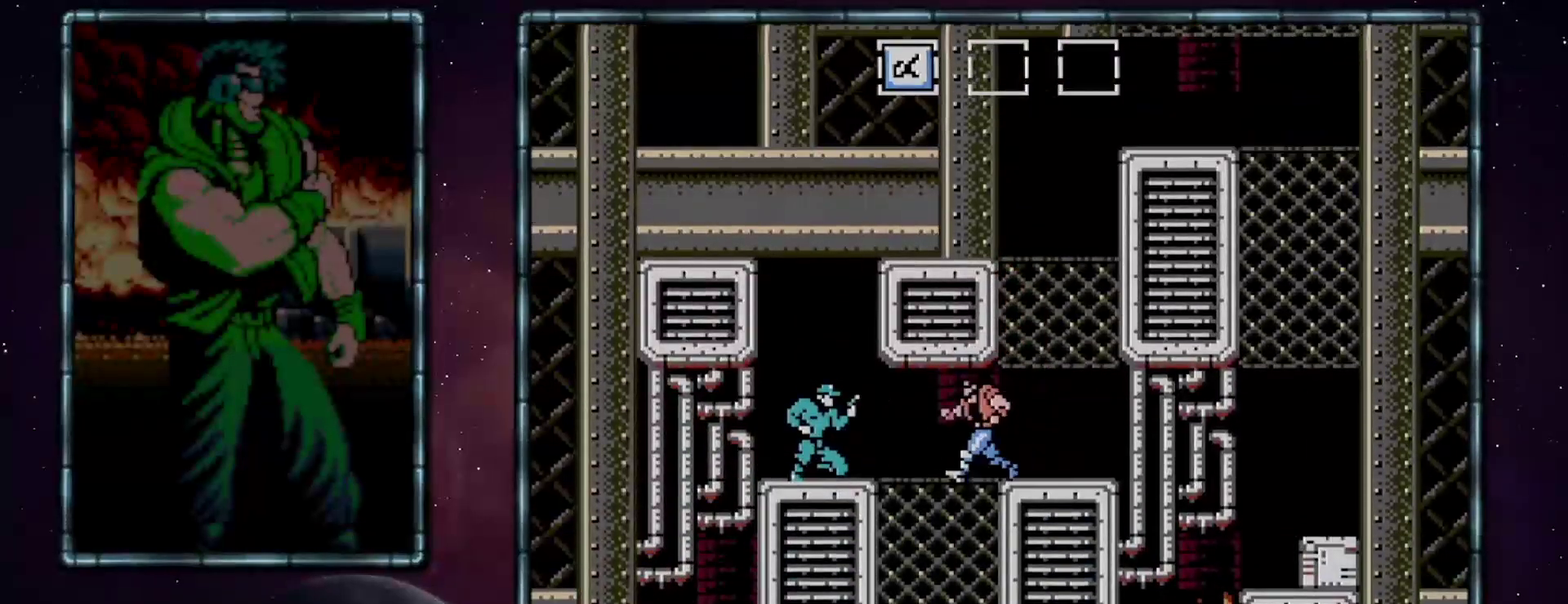
{"buttons": ["DPAD_LEFT"], "events": []}
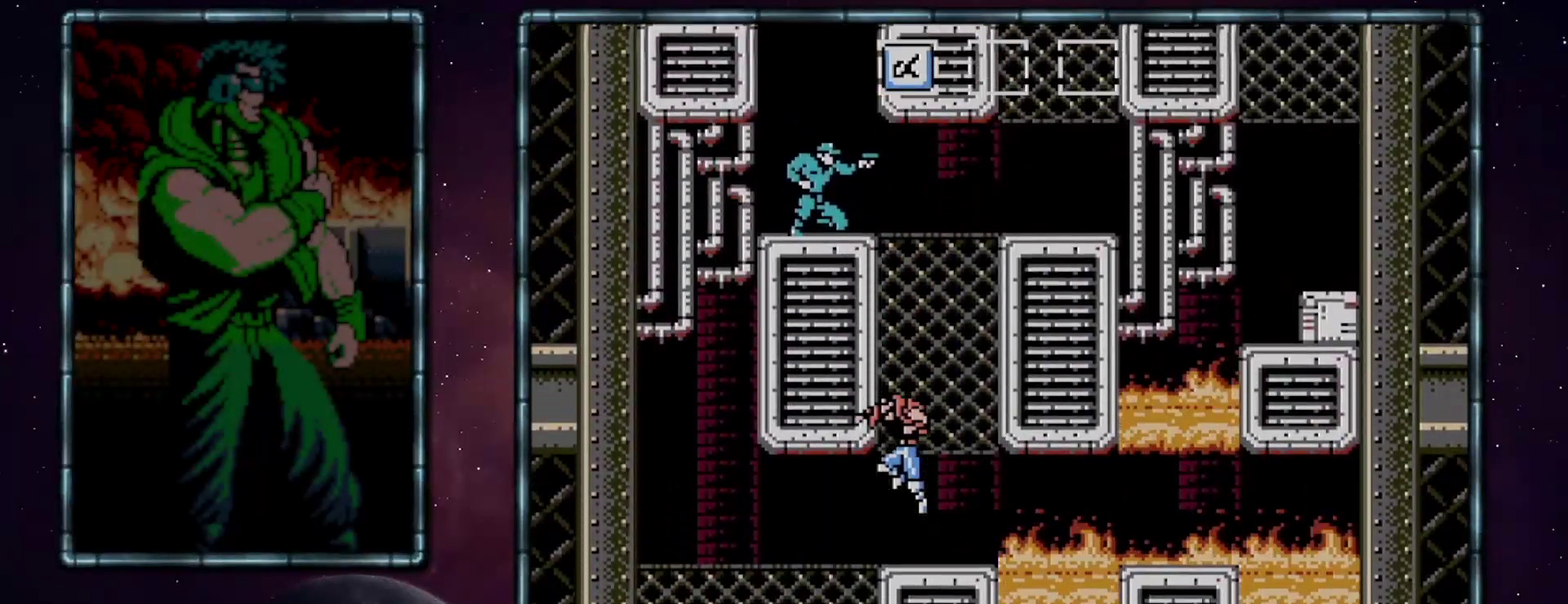
{"buttons": ["DPAD_LEFT"], "events": []}
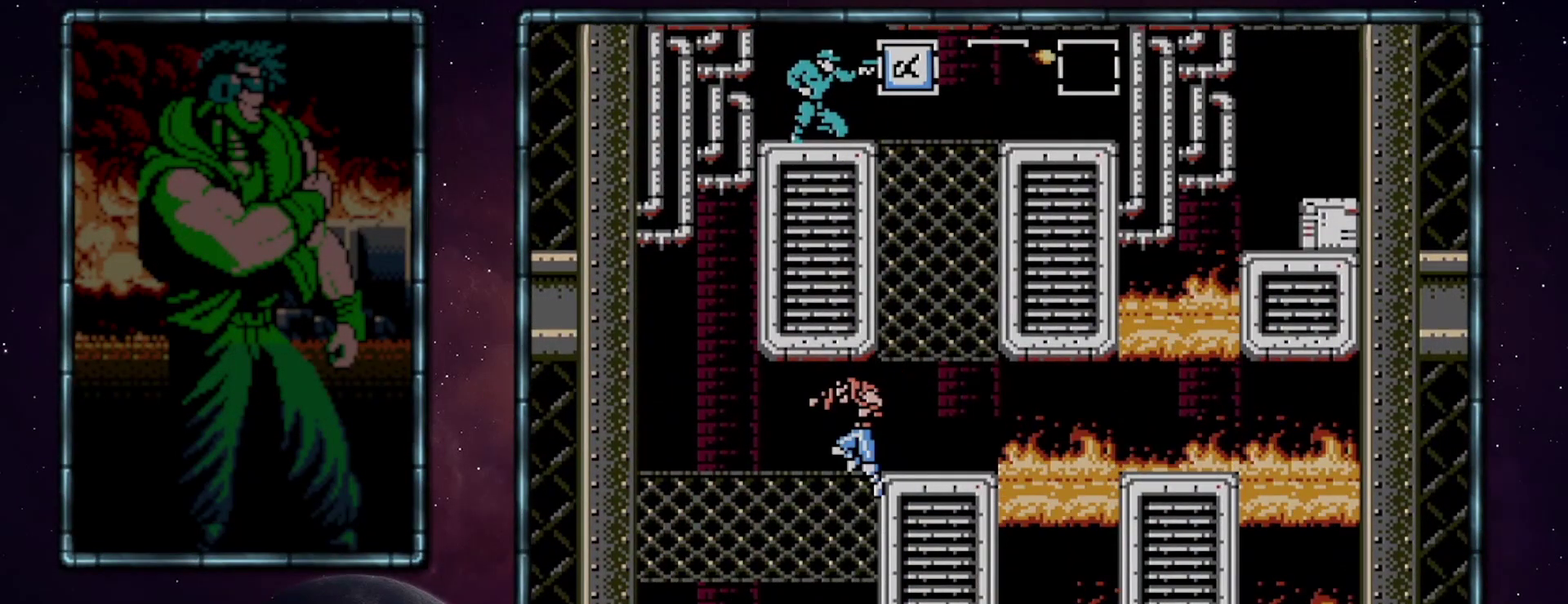
{"buttons": ["DPAD_LEFT"], "events": []}
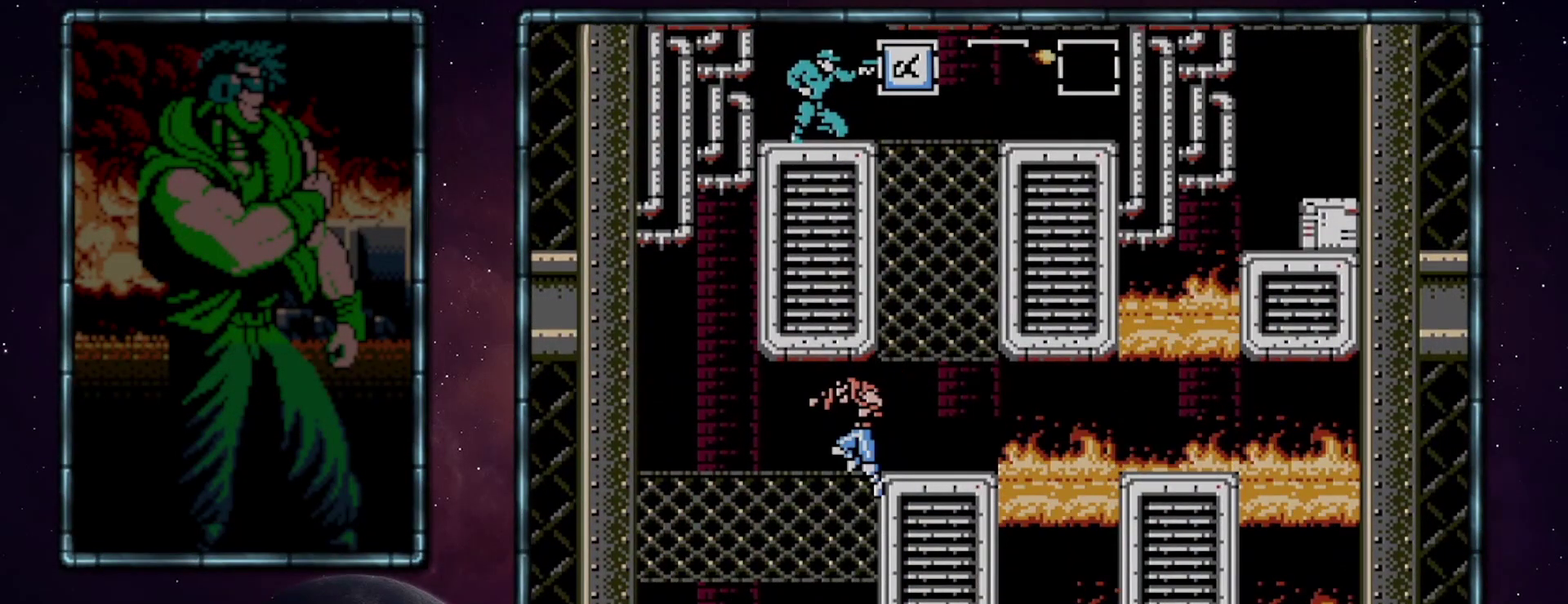
{"buttons": ["DPAD_RIGHT"], "events": [[483, "DPAD_LEFT", "up"], [483, "DPAD_RIGHT", "down"]]}
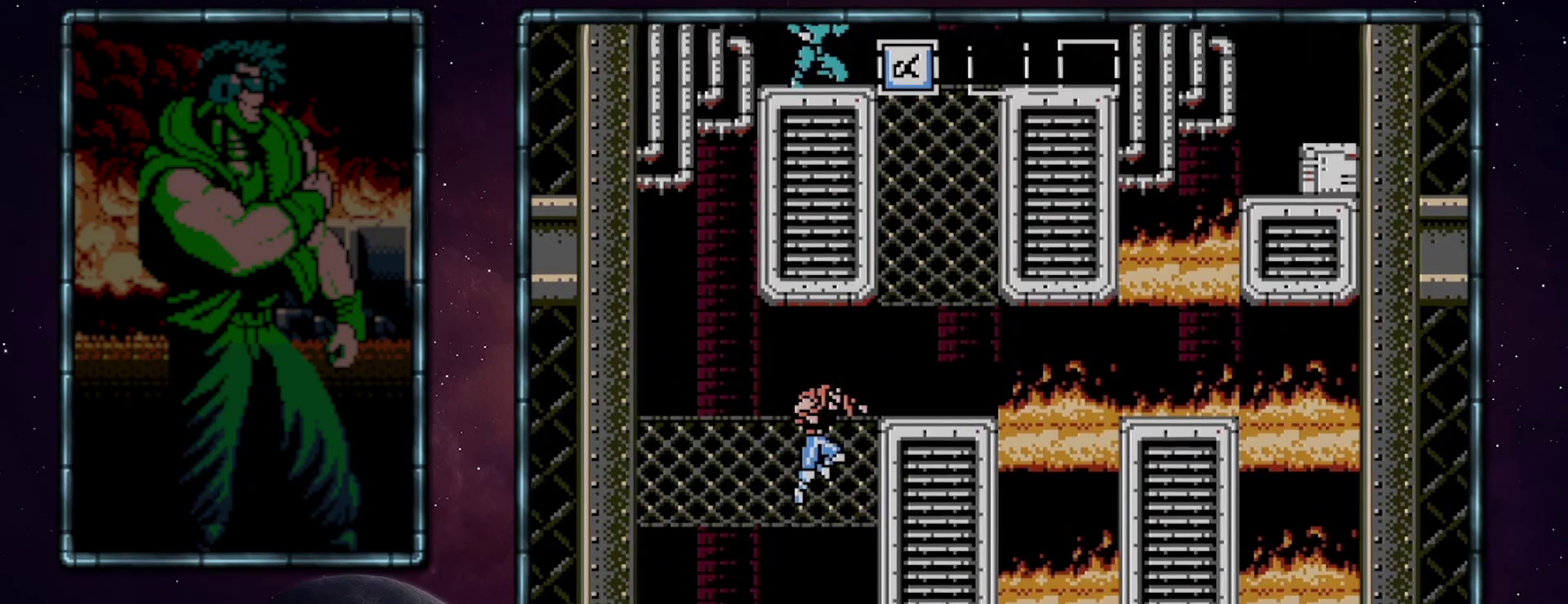
{"buttons": ["DPAD_RIGHT"], "events": []}
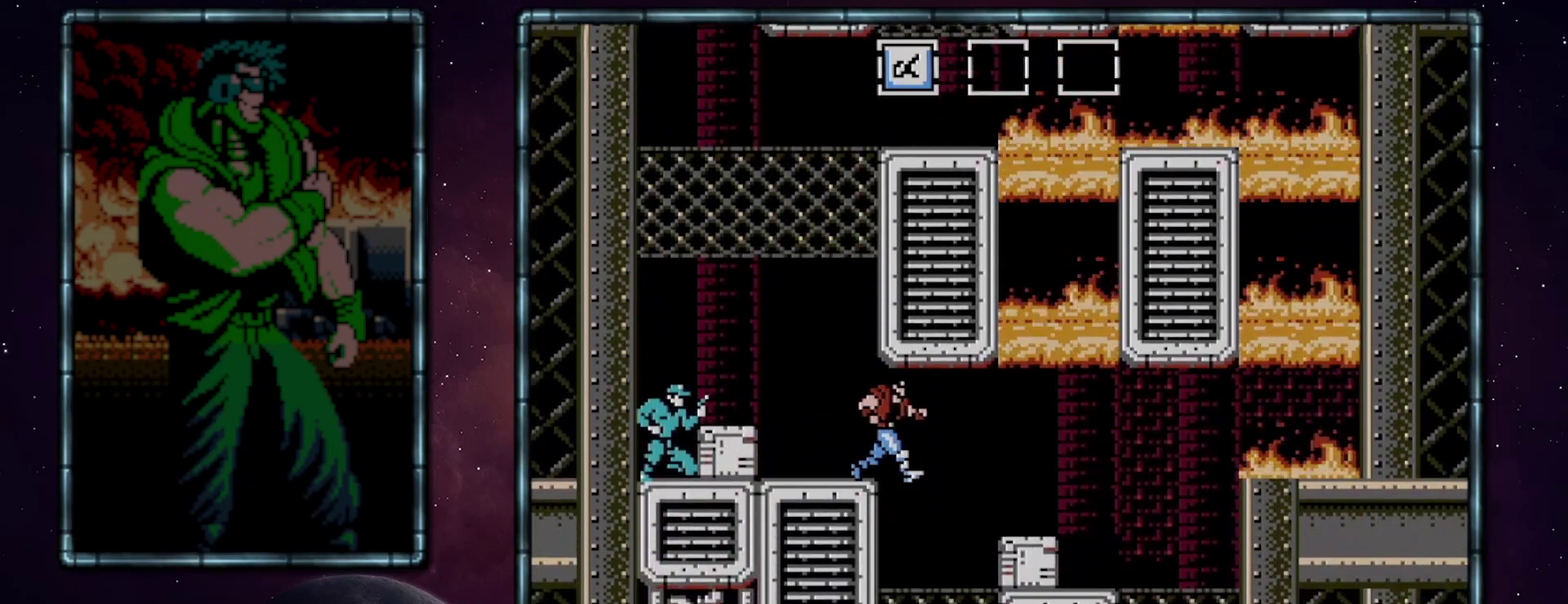
{"buttons": ["DPAD_LEFT"], "events": [[183, "DPAD_RIGHT", "up"], [200, "DPAD_LEFT", "down"]]}
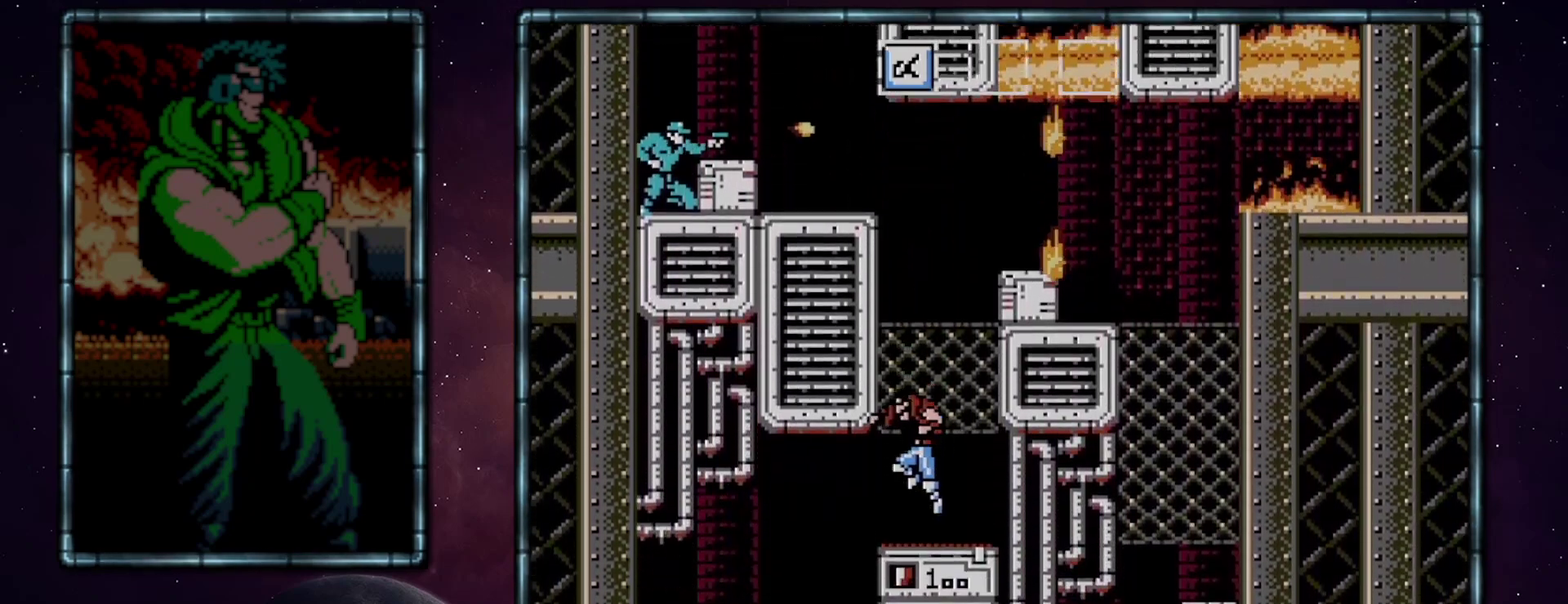
{"buttons": ["DPAD_LEFT"], "events": []}
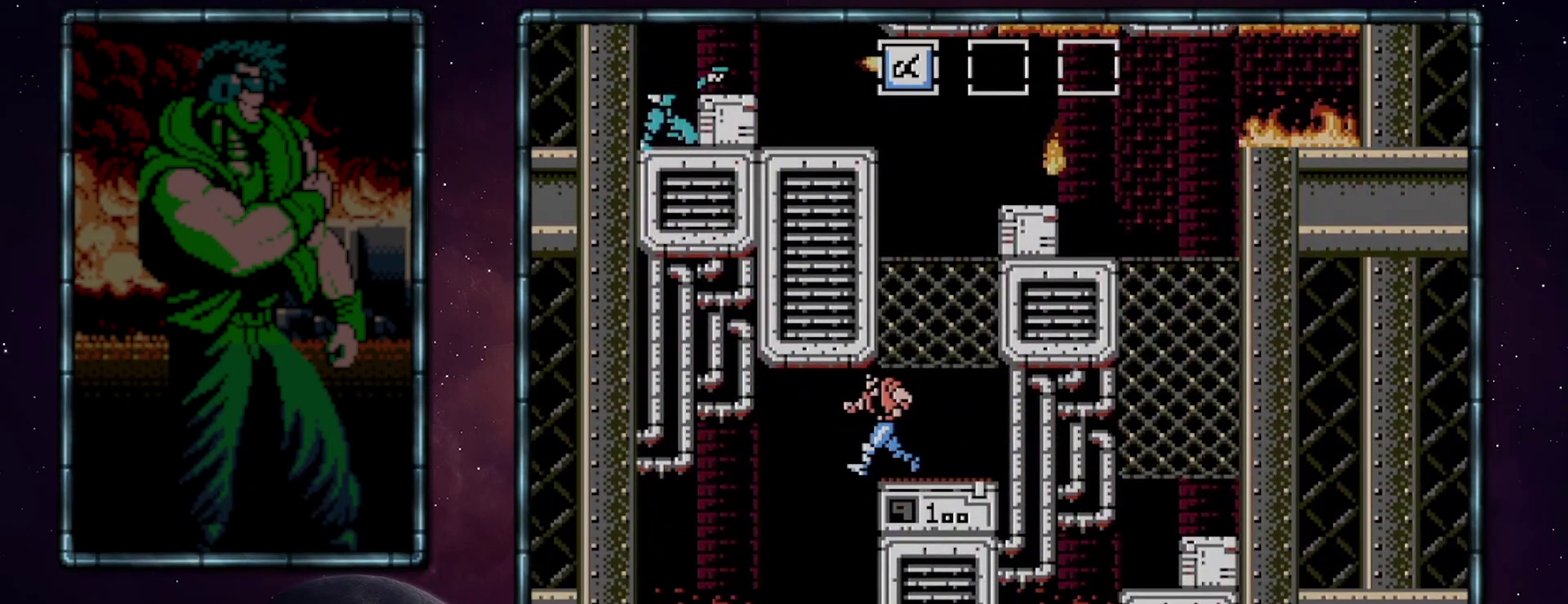
{"buttons": ["DPAD_LEFT"], "events": []}
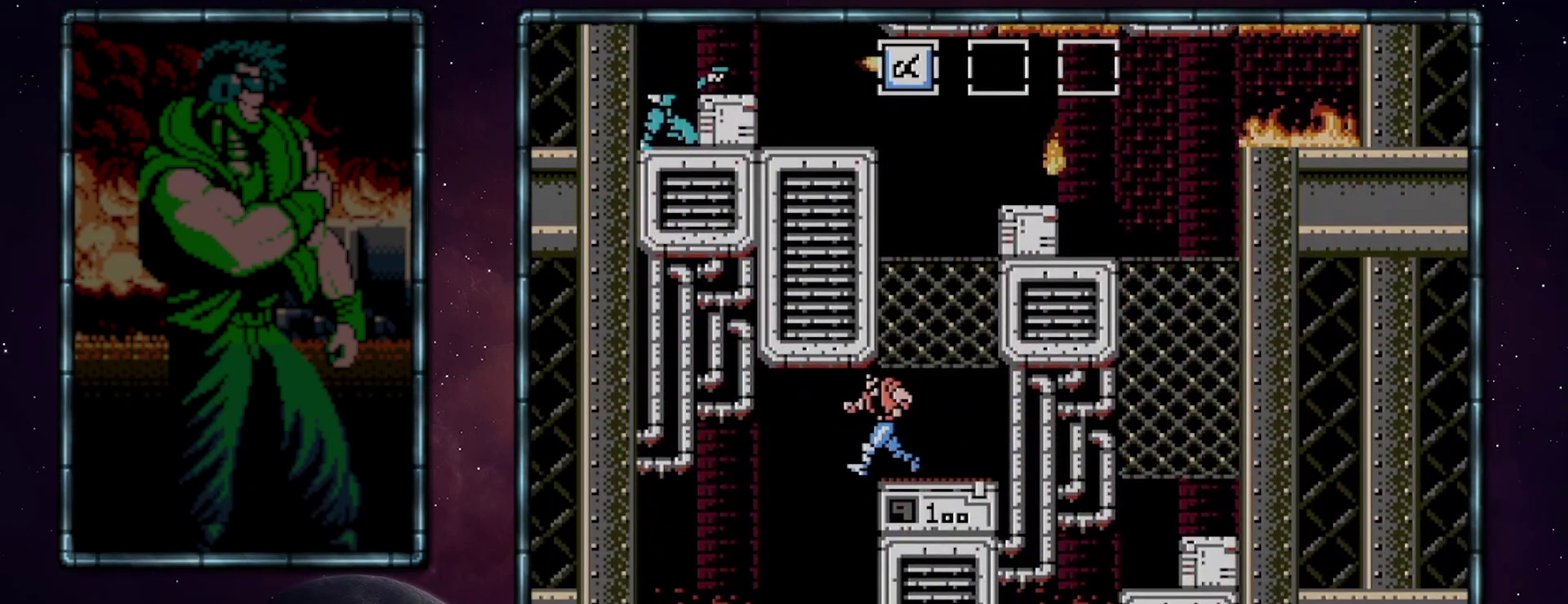
{"buttons": ["DPAD_LEFT"], "events": []}
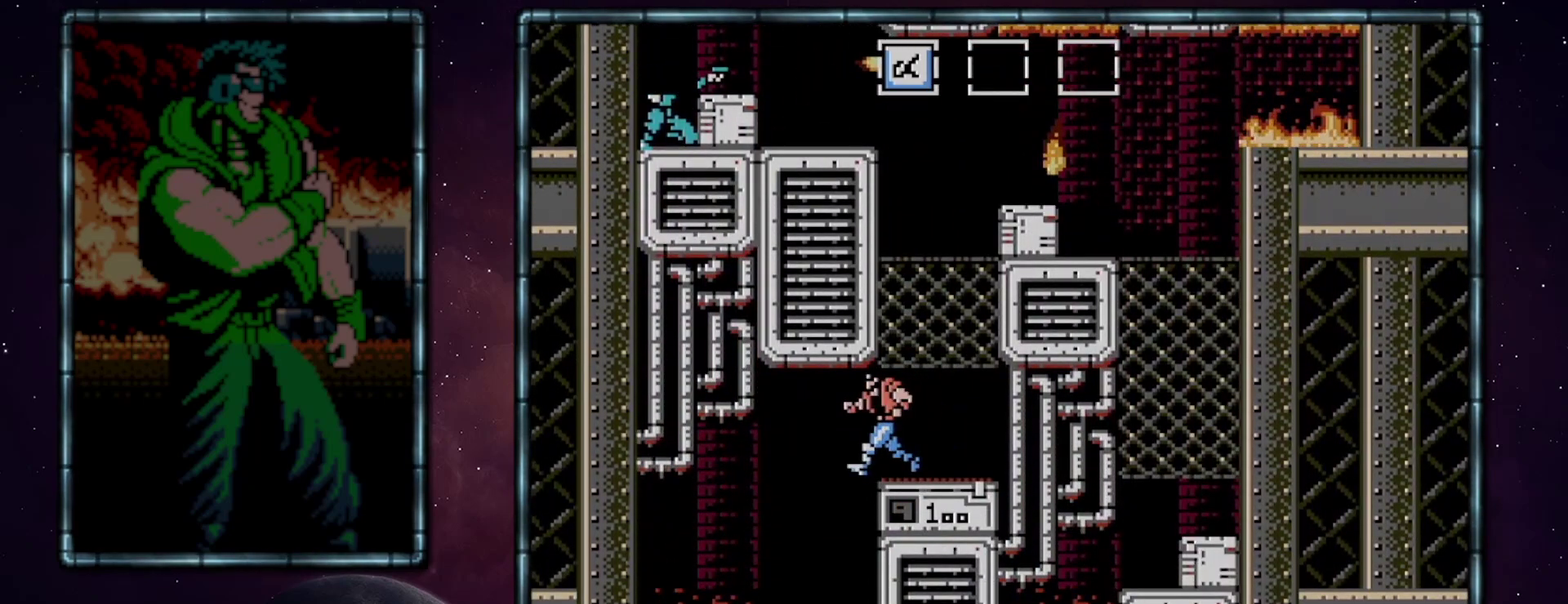
{"buttons": ["DPAD_LEFT"], "events": []}
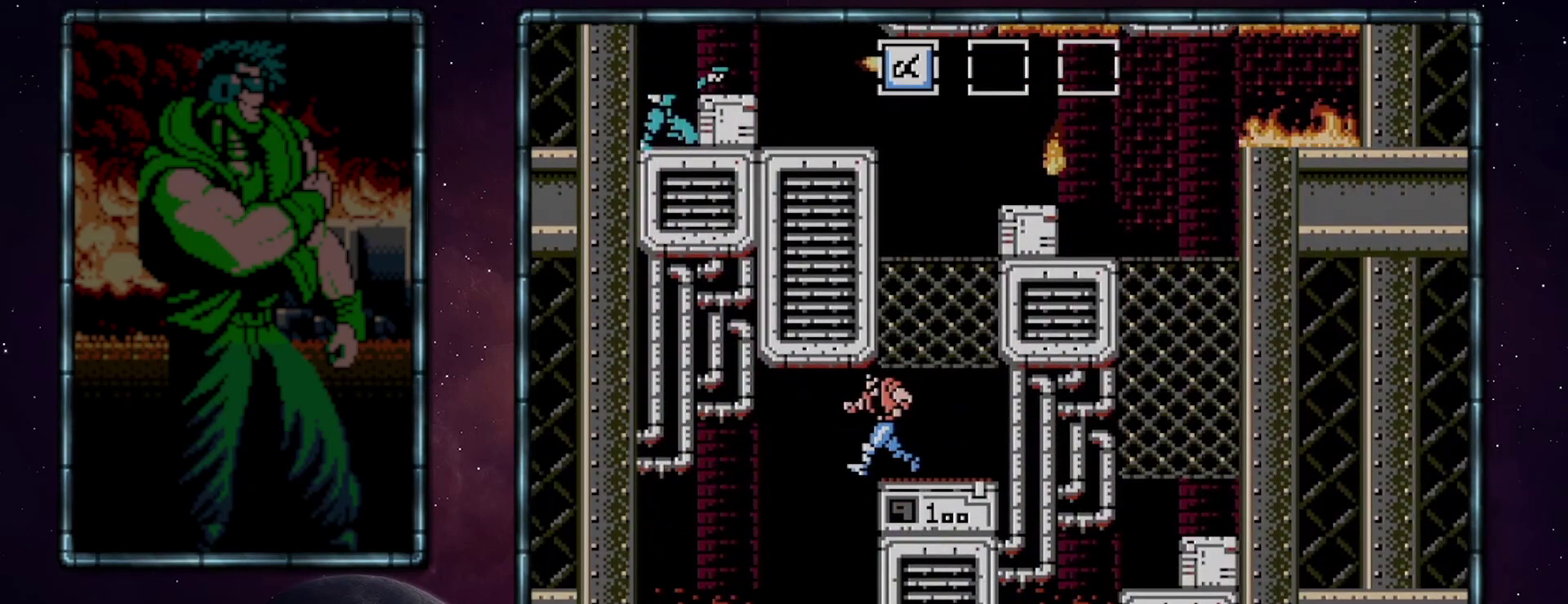
{"buttons": ["DPAD_LEFT"], "events": []}
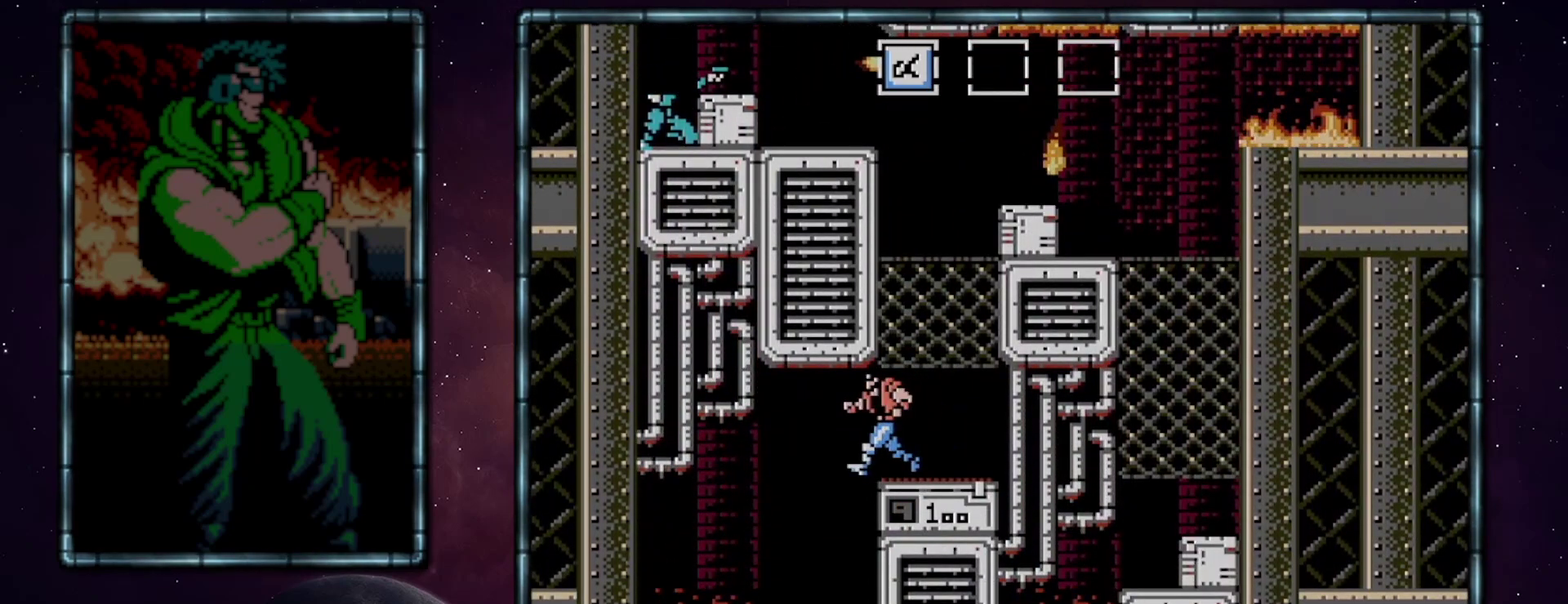
{"buttons": ["DPAD_LEFT"], "events": []}
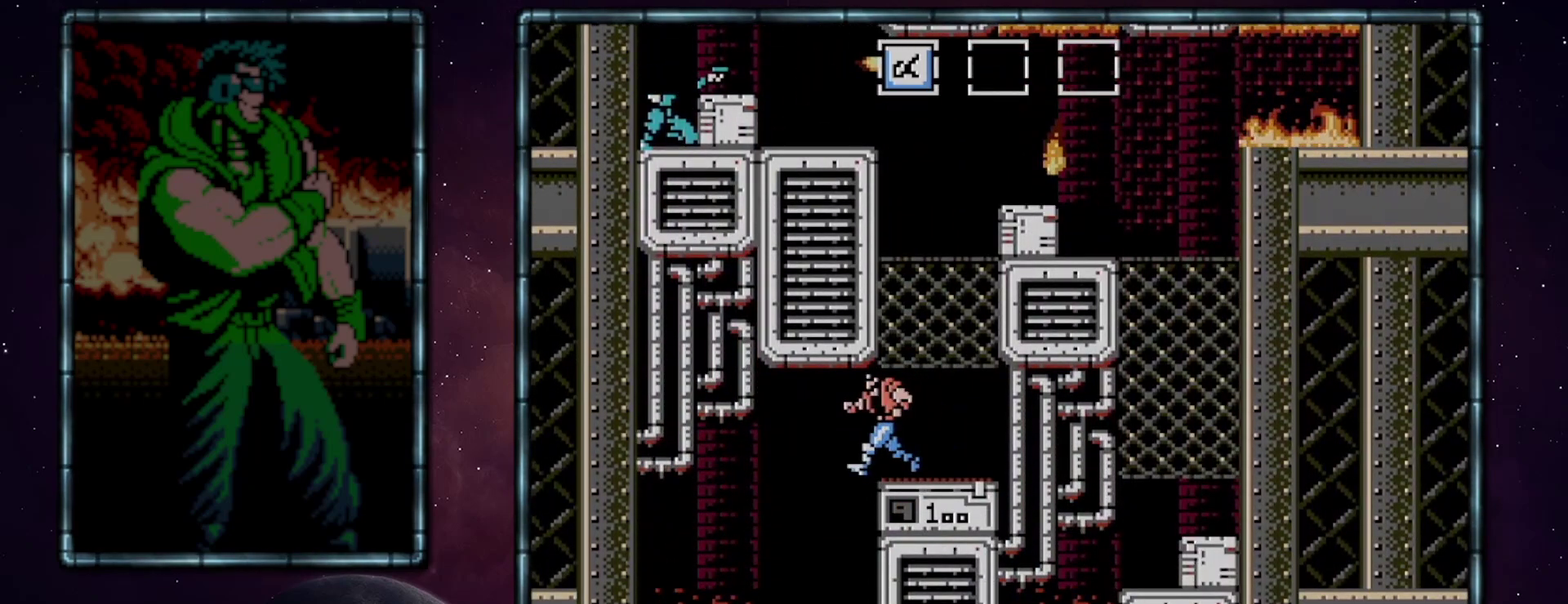
{"buttons": ["DPAD_LEFT"], "events": []}
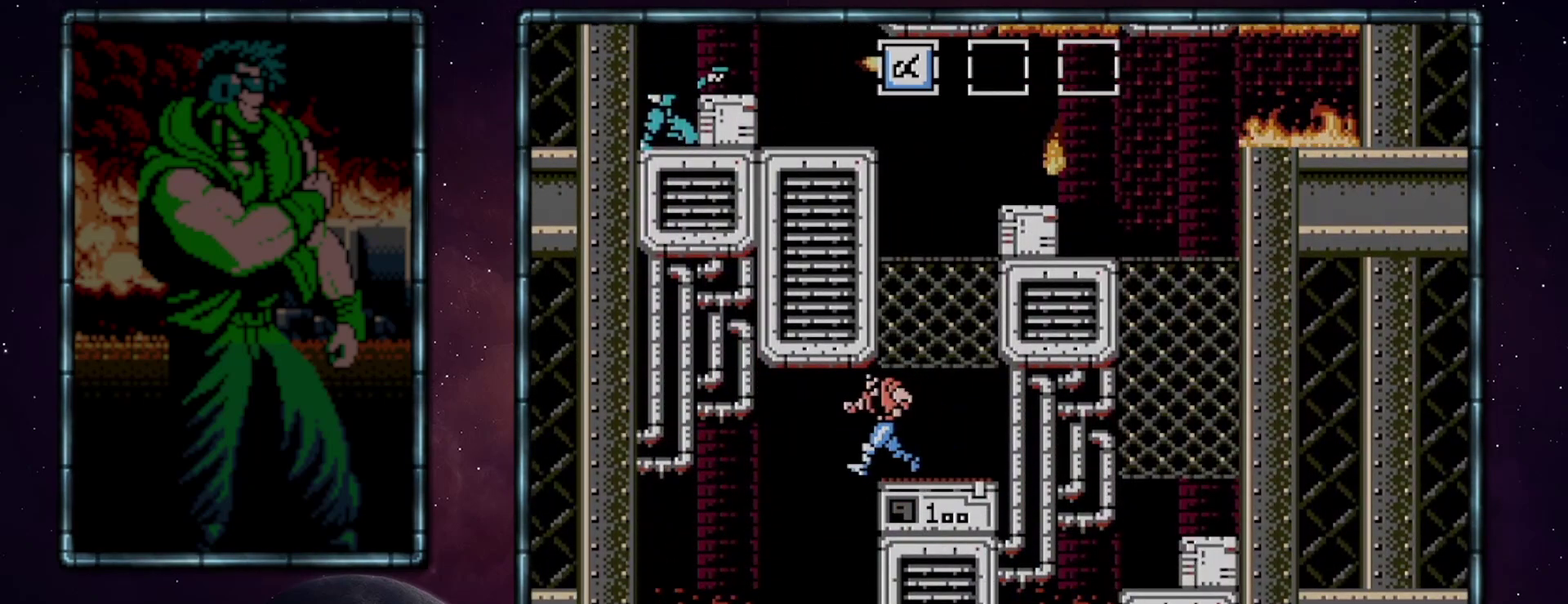
{"buttons": ["DPAD_LEFT"], "events": []}
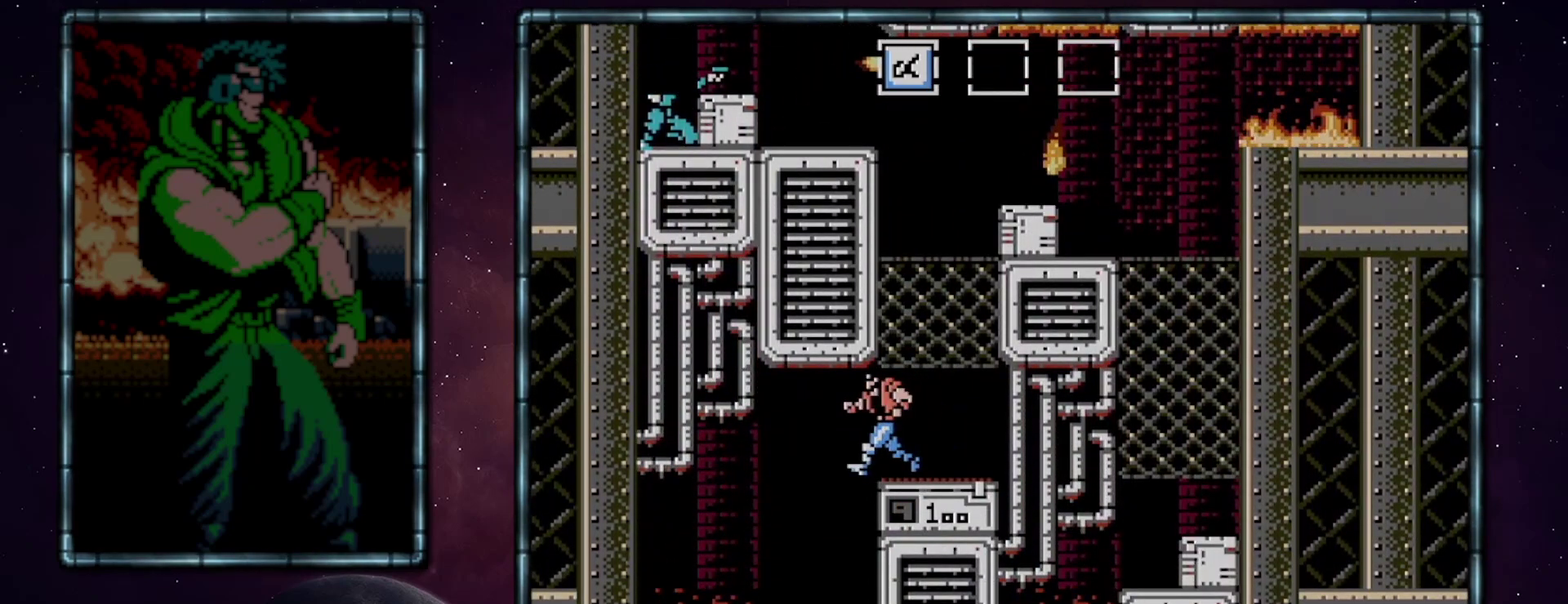
{"buttons": ["DPAD_LEFT"], "events": []}
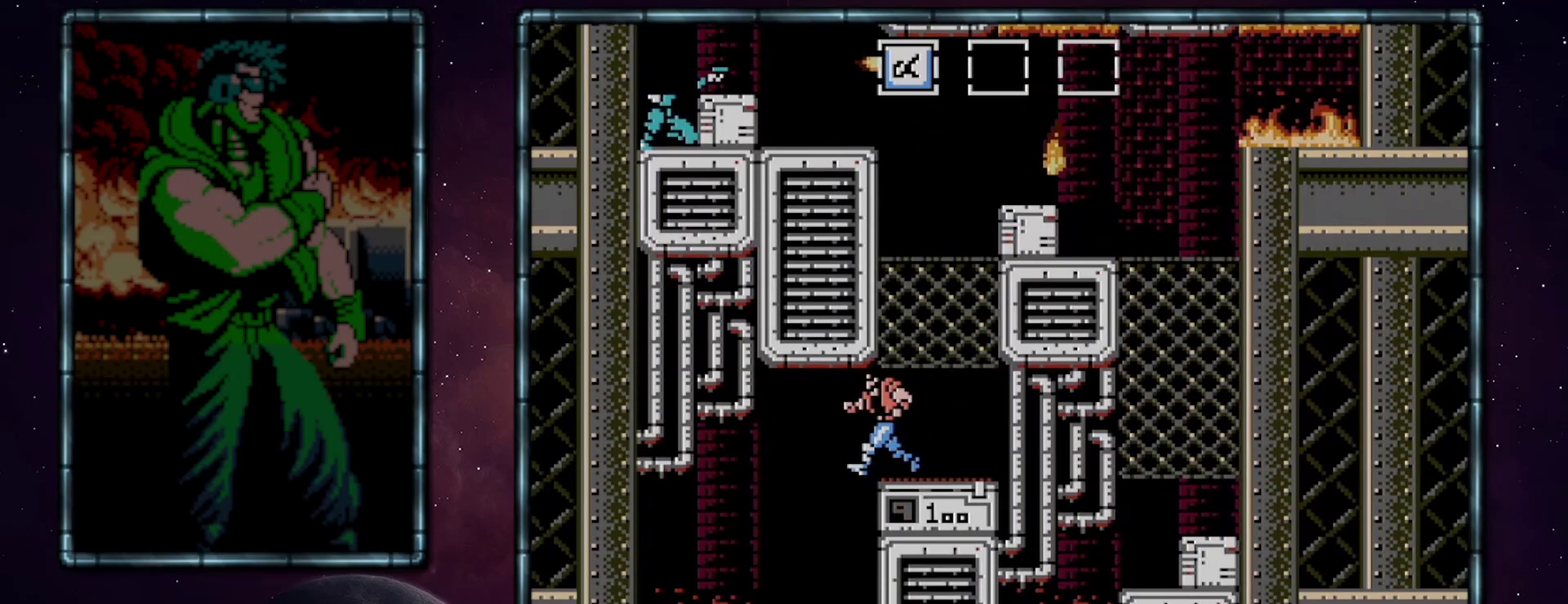
{"buttons": ["DPAD_LEFT"], "events": []}